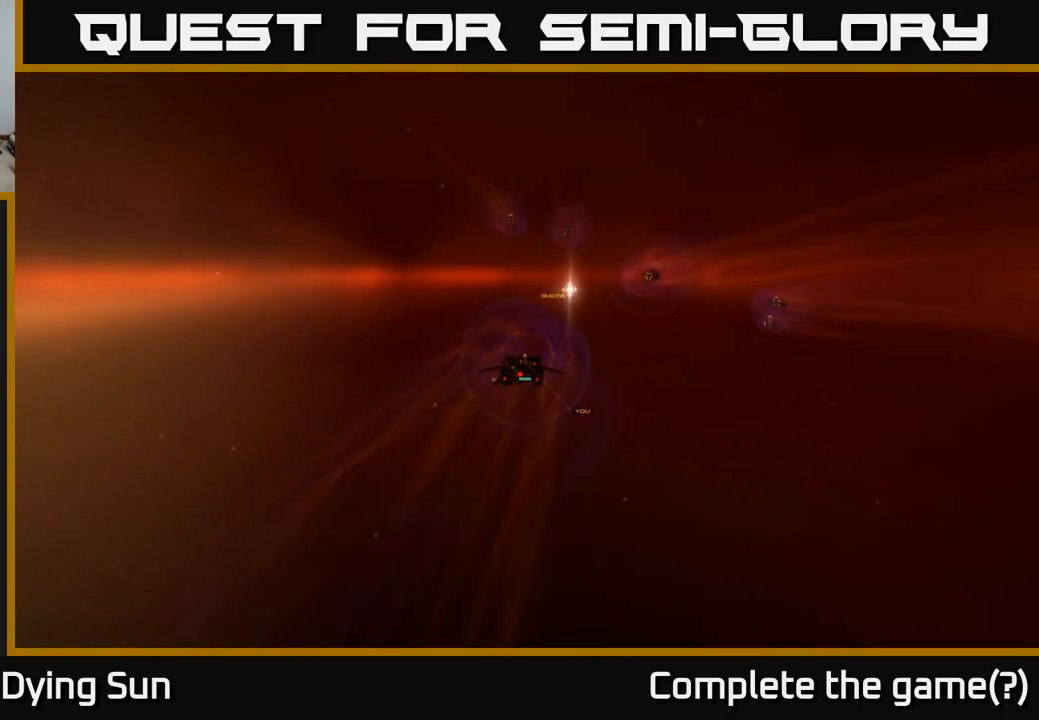
Gameplay with a controller (Xbox layout); each line is a JSON object with the inputs held at the frame after it. "events" lists button and stick changes between this image and that frame as [ms after this image, input, new state], when the widget could be followed in between.
{"buttons": [], "left_stick": "right", "right_stick": "center", "events": [[417, "left_stick", "right"]]}
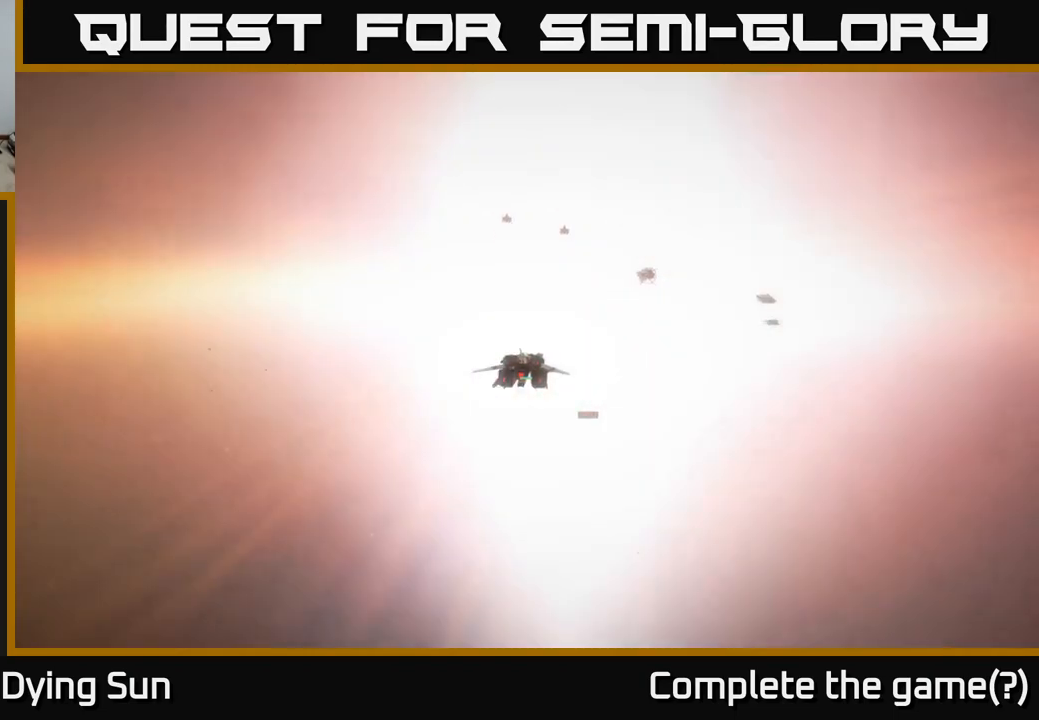
{"buttons": [], "left_stick": "center", "right_stick": "center", "events": [[67, "left_stick", "up-right"], [233, "left_stick", "center"]]}
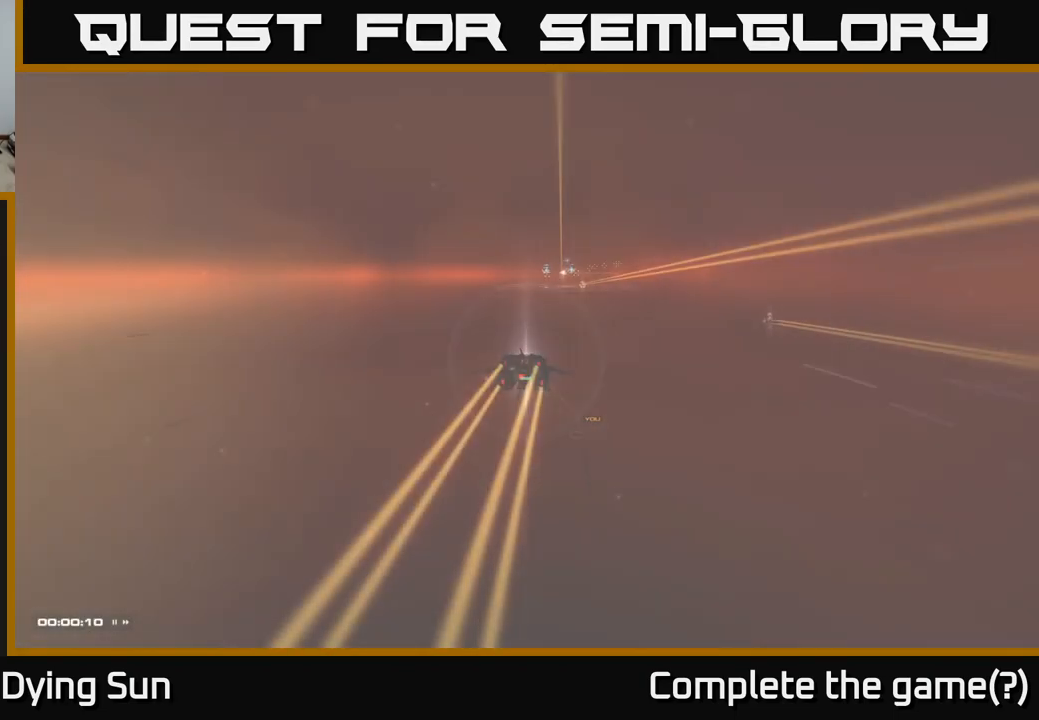
{"buttons": [], "left_stick": "center", "right_stick": "center", "events": [[83, "right_stick", "right"], [283, "right_stick", "center"]]}
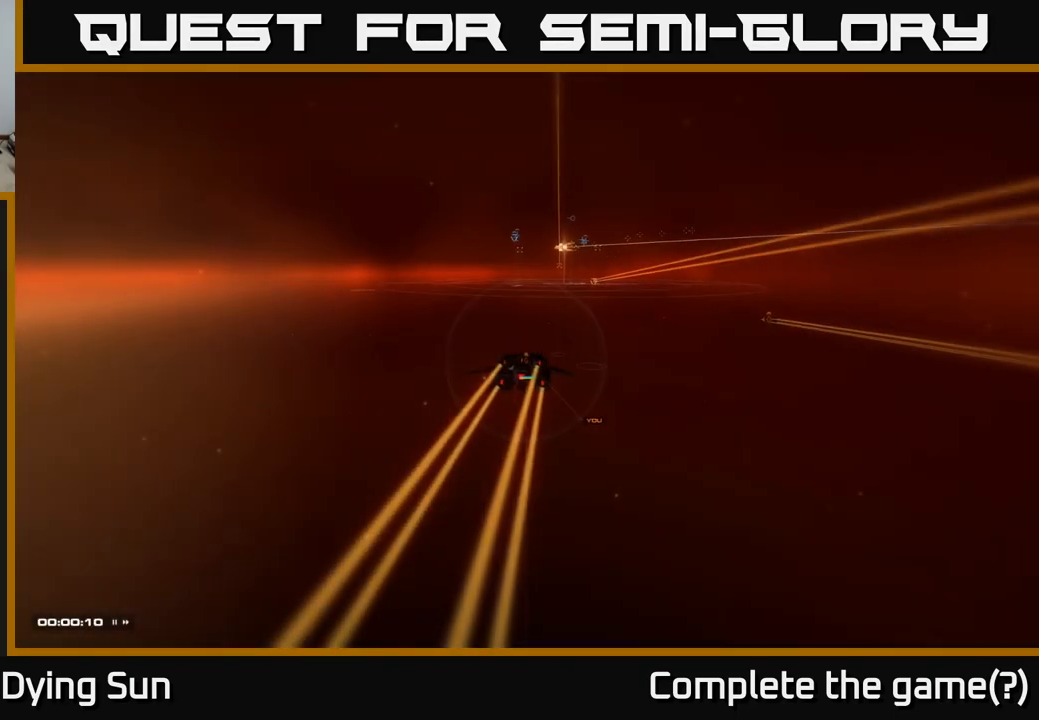
{"buttons": [], "left_stick": "center", "right_stick": "center", "events": []}
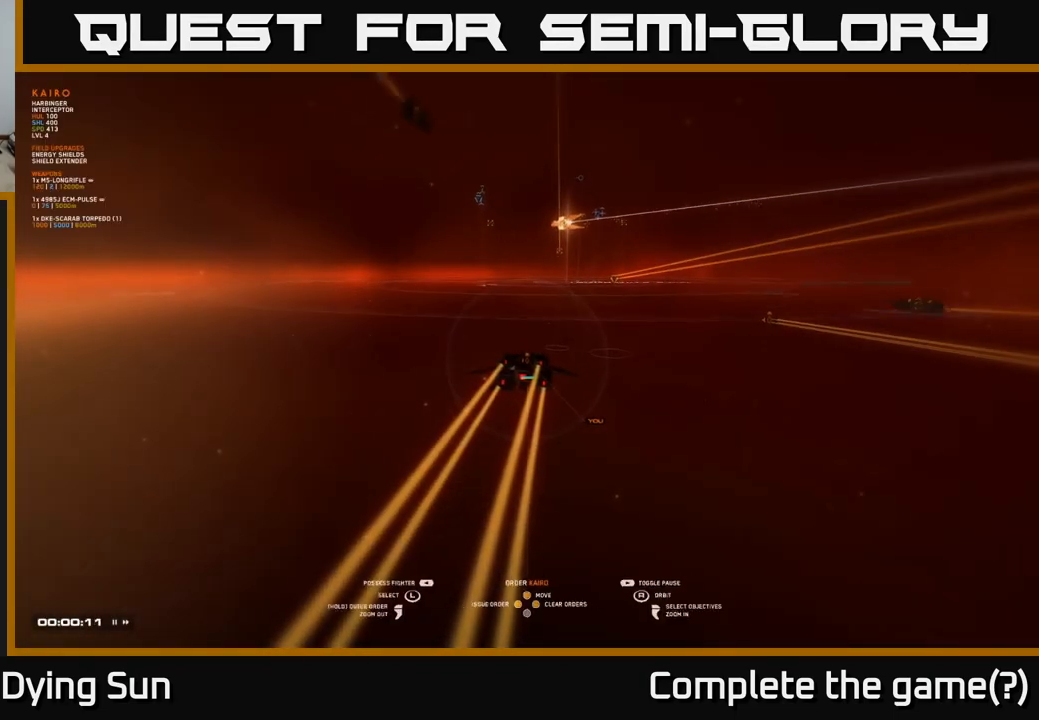
{"buttons": [], "left_stick": "center", "right_stick": "center", "events": []}
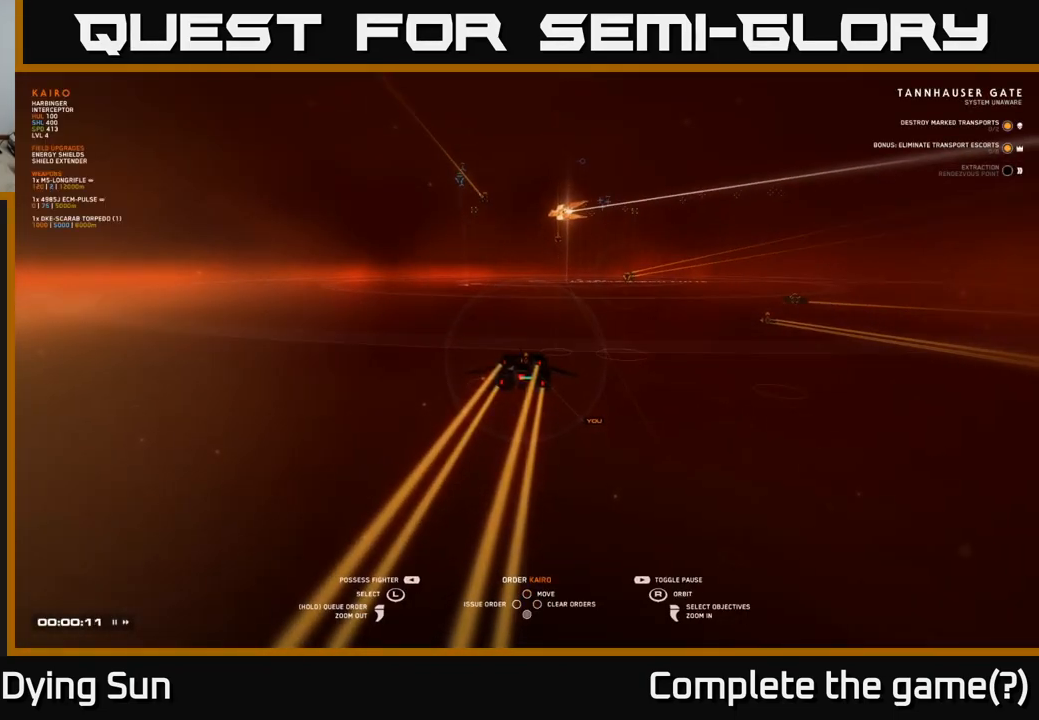
{"buttons": [], "left_stick": "center", "right_stick": "center", "events": []}
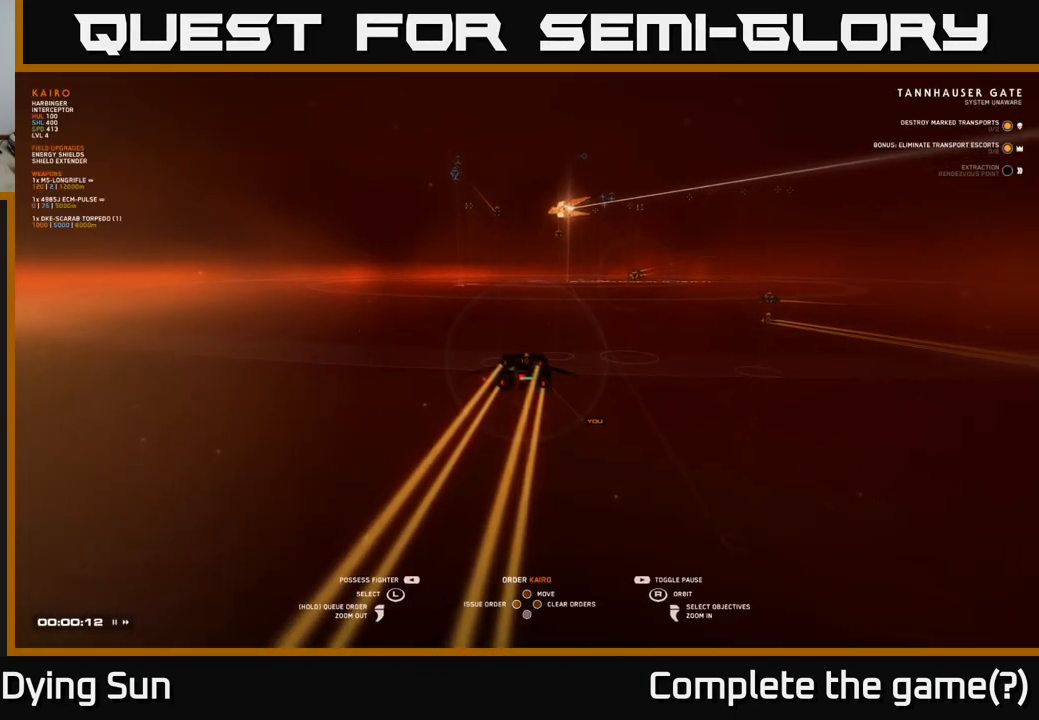
{"buttons": [], "left_stick": "center", "right_stick": "center", "events": []}
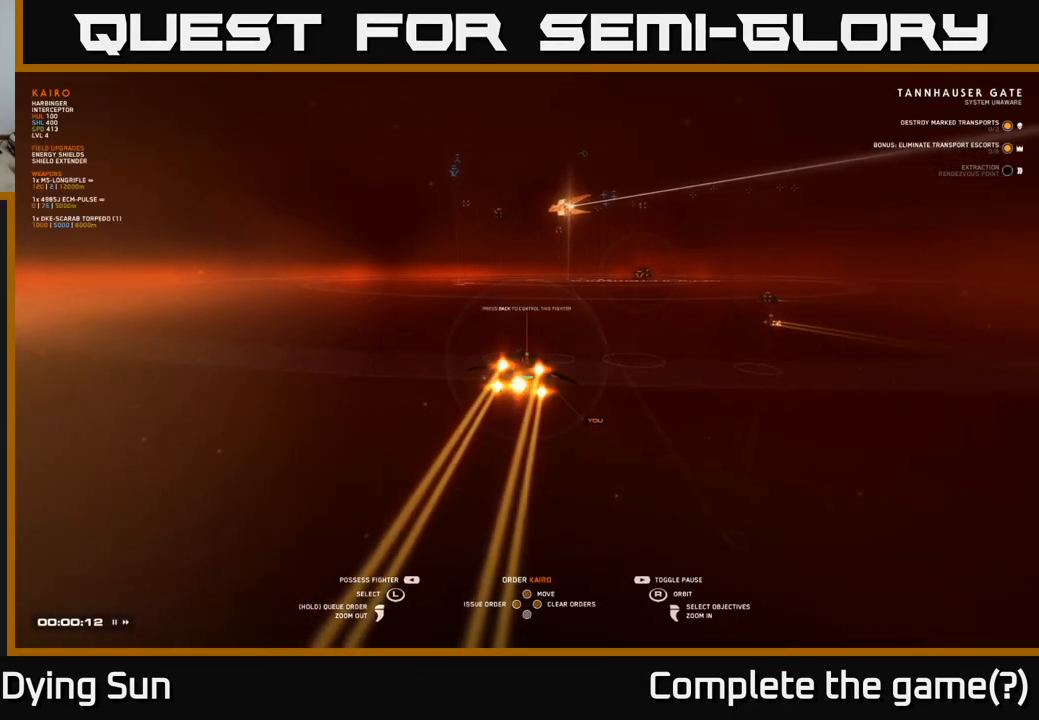
{"buttons": [], "left_stick": "center", "right_stick": "center", "events": []}
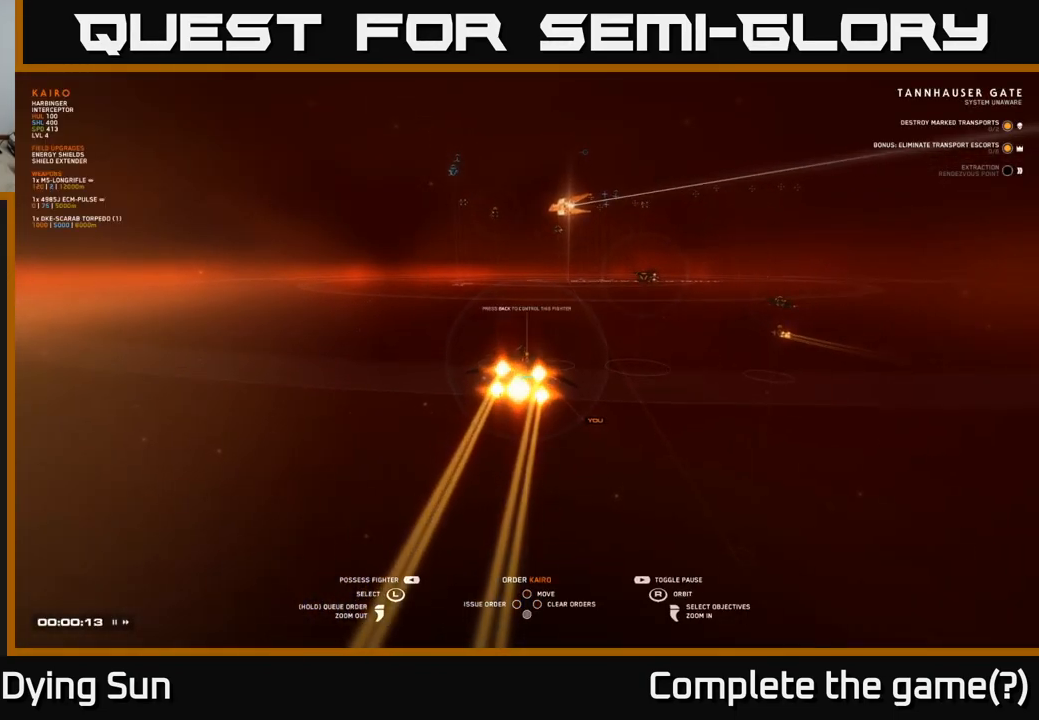
{"buttons": [], "left_stick": "center", "right_stick": "center", "events": []}
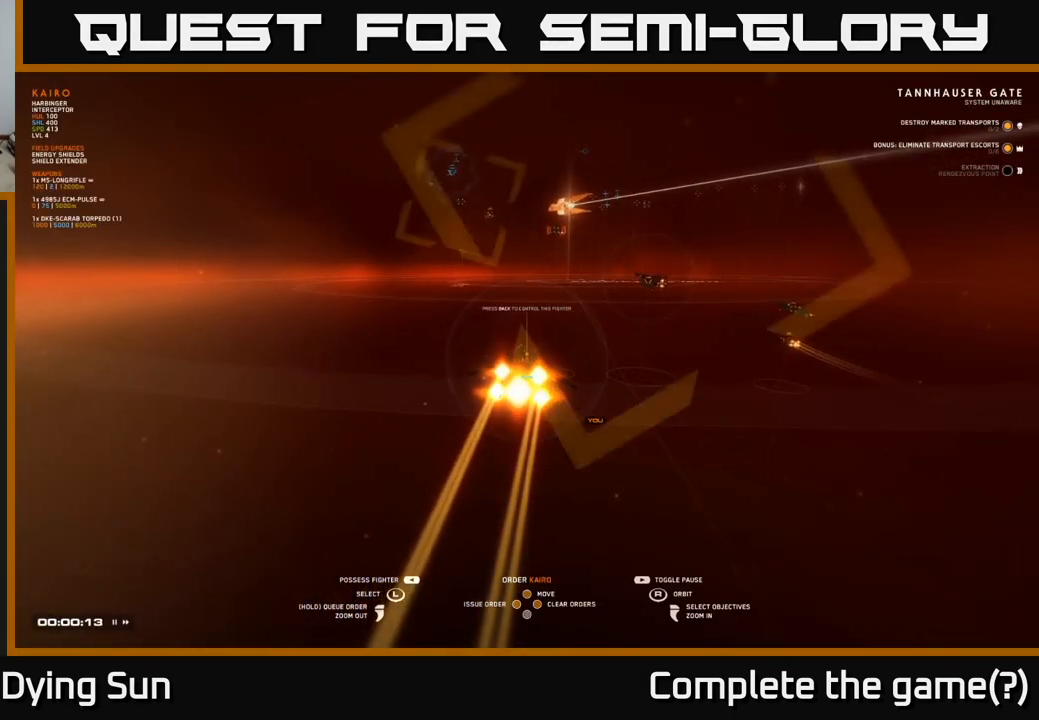
{"buttons": [], "left_stick": "center", "right_stick": "center", "events": [[183, "START", "down"], [250, "START", "up"]]}
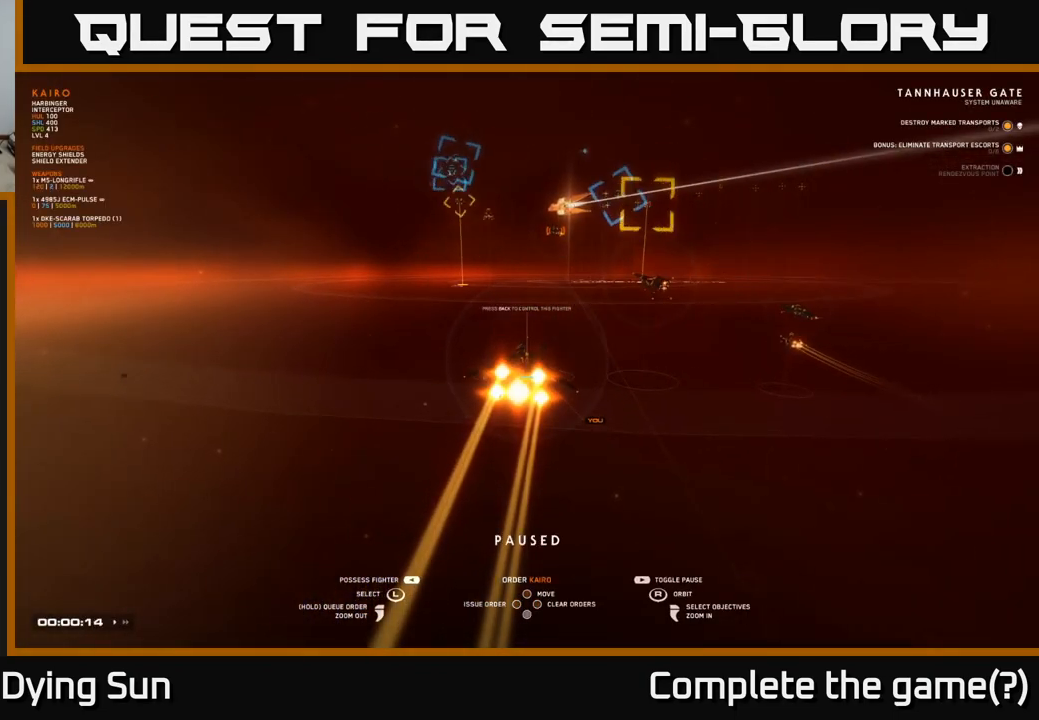
{"buttons": [], "left_stick": "right", "right_stick": "center", "events": [[350, "left_stick", "right"]]}
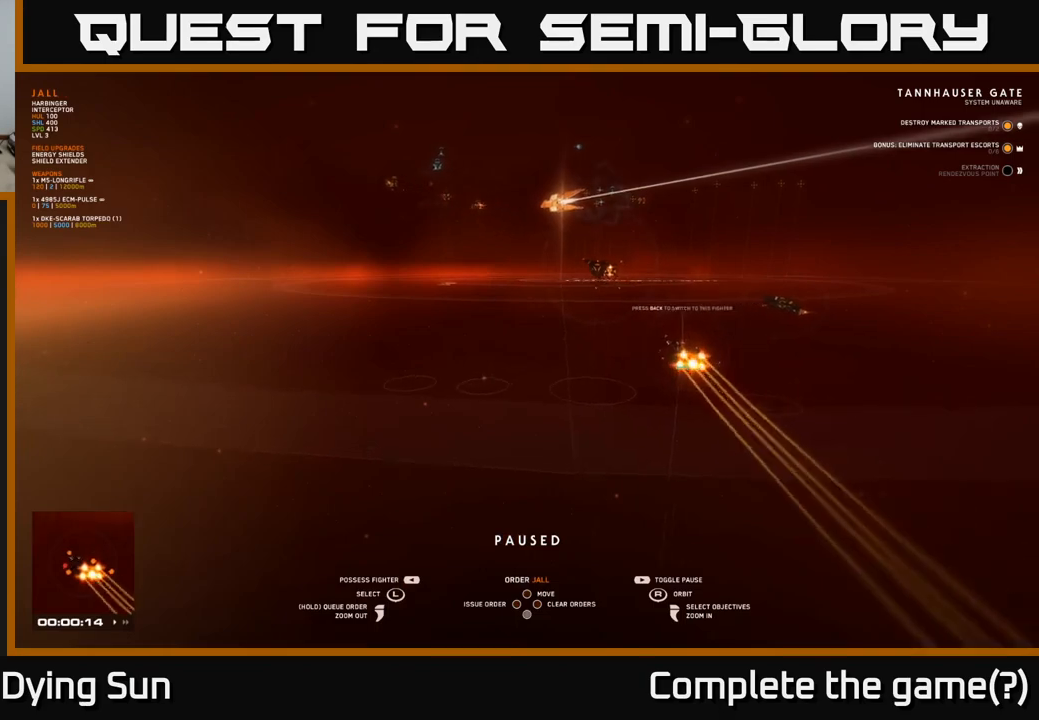
{"buttons": [], "left_stick": "center", "right_stick": "center", "events": [[67, "left_stick", "center"], [167, "left_stick", "right"], [333, "left_stick", "center"]]}
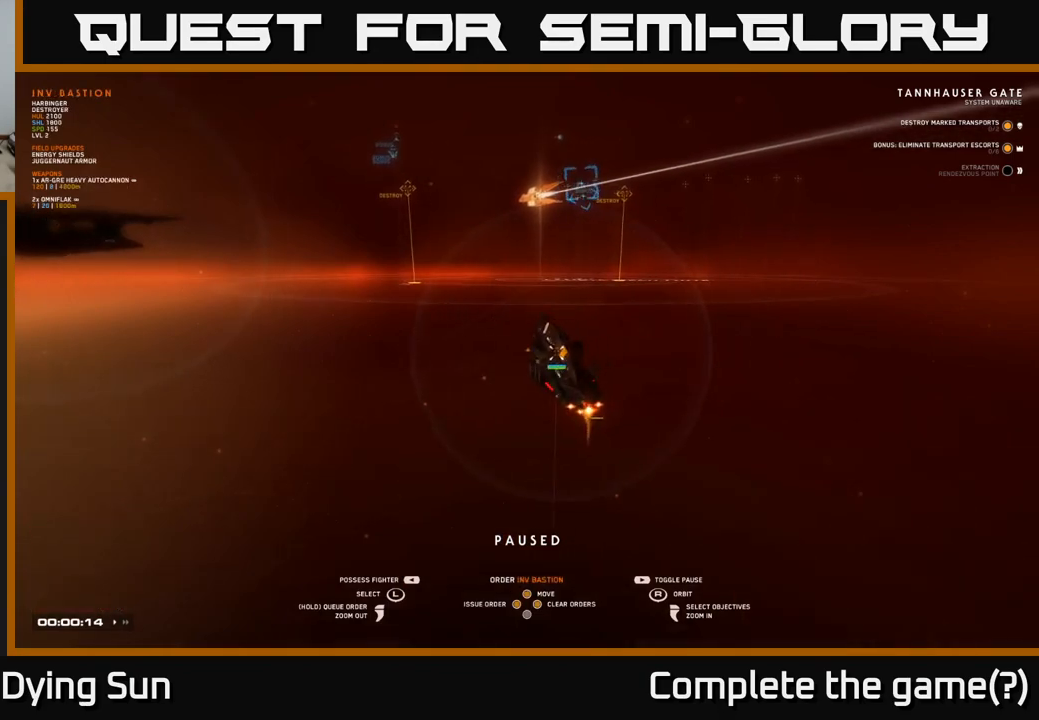
{"buttons": [], "left_stick": "center", "right_stick": "center", "events": [[33, "left_stick", "up"], [183, "left_stick", "center"]]}
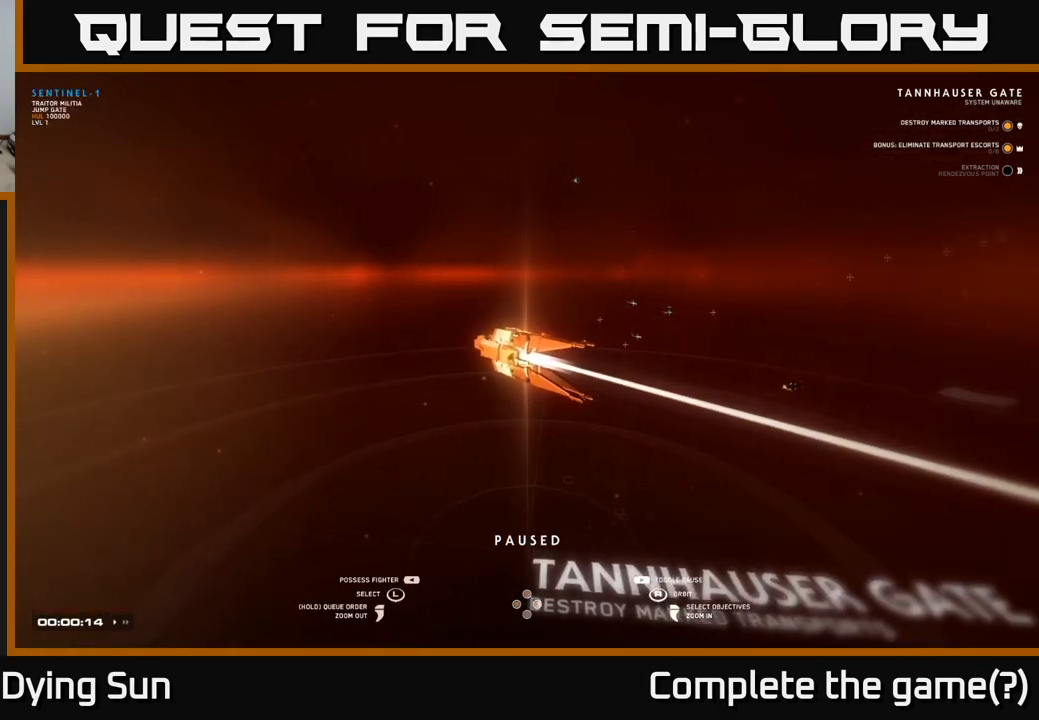
{"buttons": [], "left_stick": "right", "right_stick": "center", "events": [[33, "left_stick", "right"], [200, "left_stick", "center"], [500, "left_stick", "right"]]}
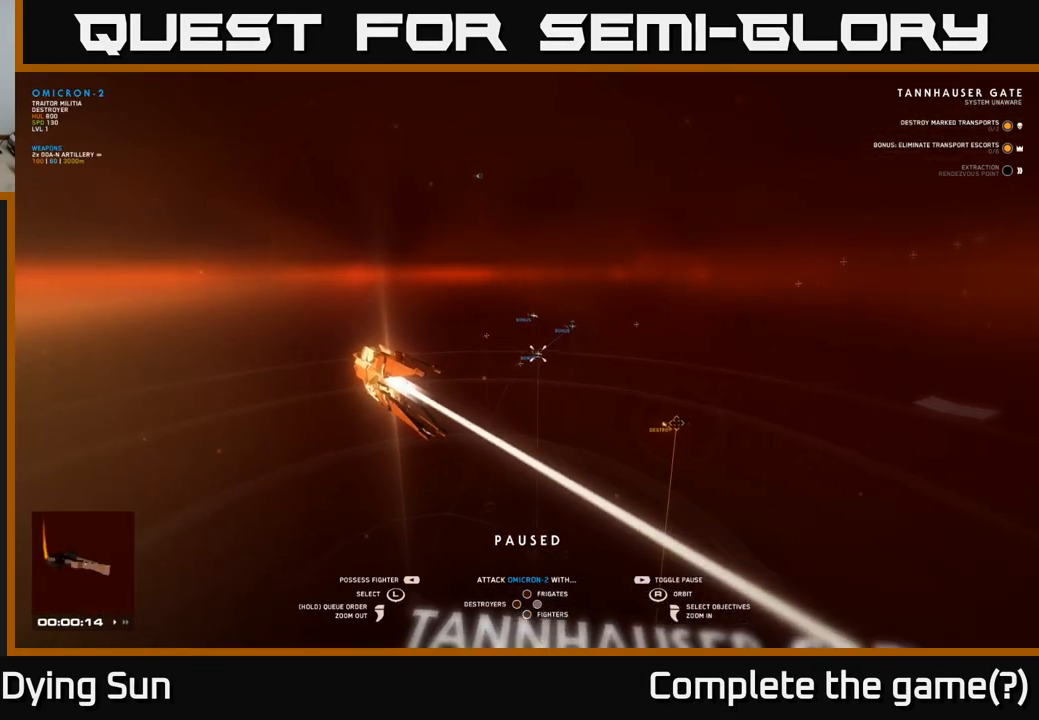
{"buttons": [], "left_stick": "center", "right_stick": "center", "events": [[200, "left_stick", "center"], [333, "left_stick", "right"], [500, "left_stick", "center"]]}
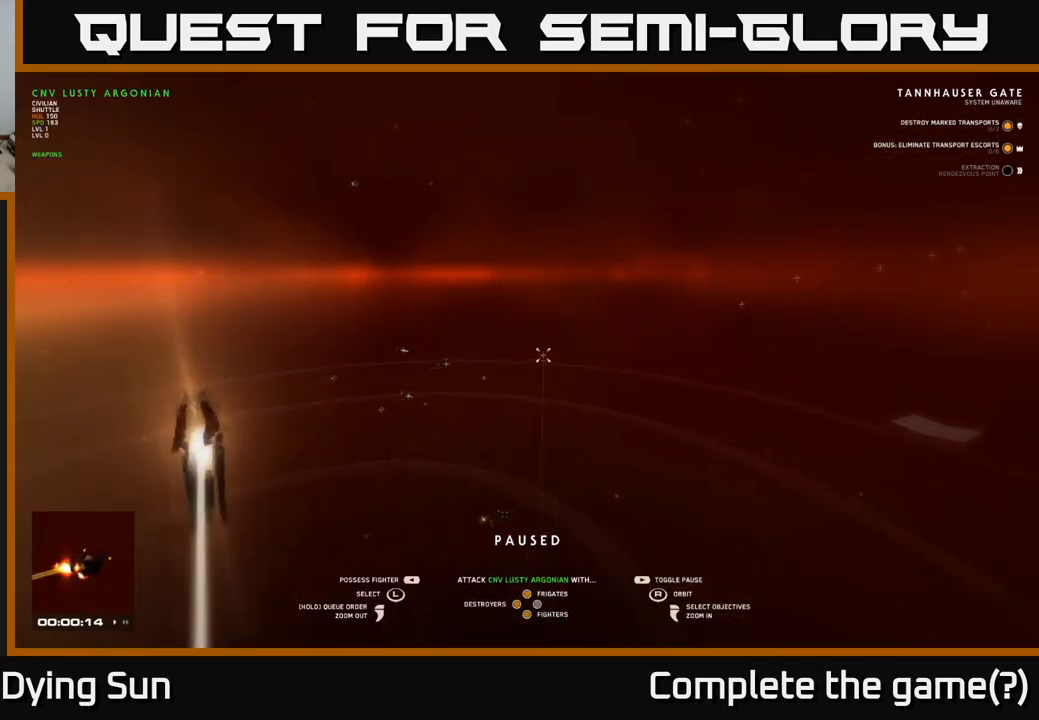
{"buttons": [], "left_stick": "down", "right_stick": "center", "events": [[150, "right_stick", "down-left"], [383, "right_stick", "center"], [417, "left_stick", "down"]]}
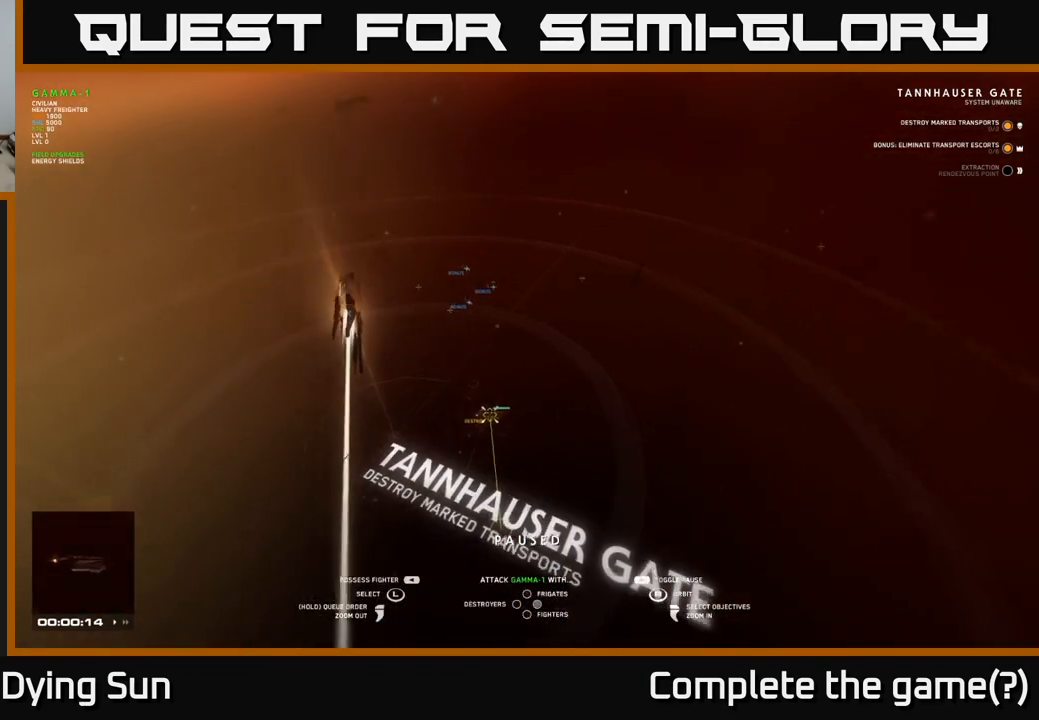
{"buttons": [], "left_stick": "center", "right_stick": "center", "events": [[83, "left_stick", "center"]]}
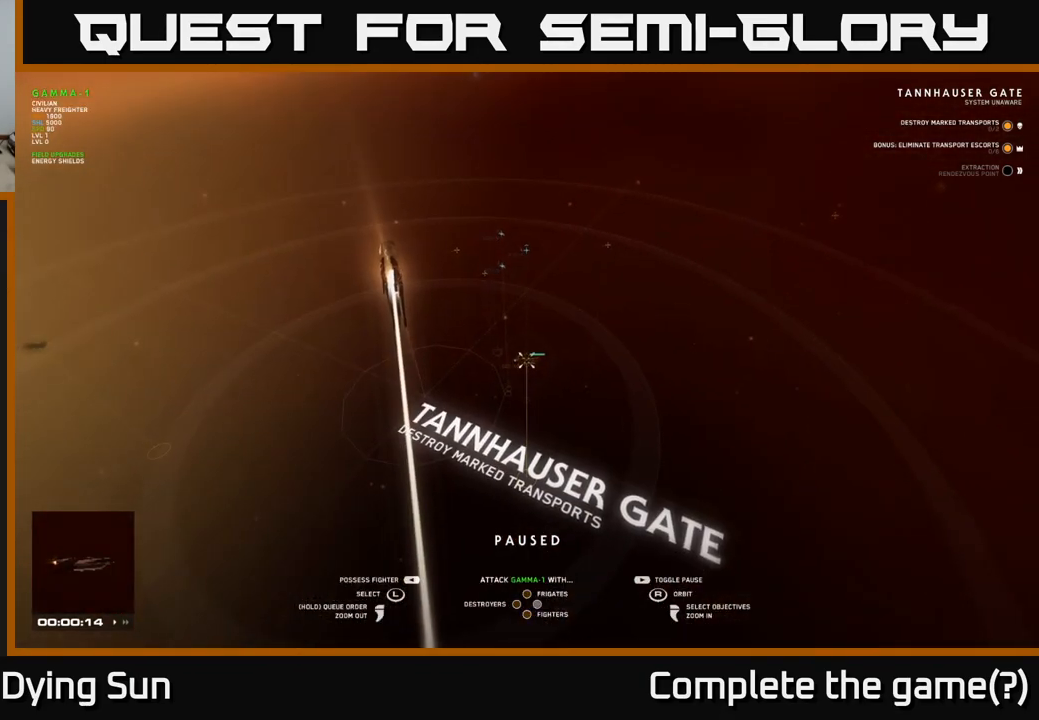
{"buttons": [], "left_stick": "center", "right_stick": "center", "events": [[167, "right_stick", "up-right"], [400, "right_stick", "center"]]}
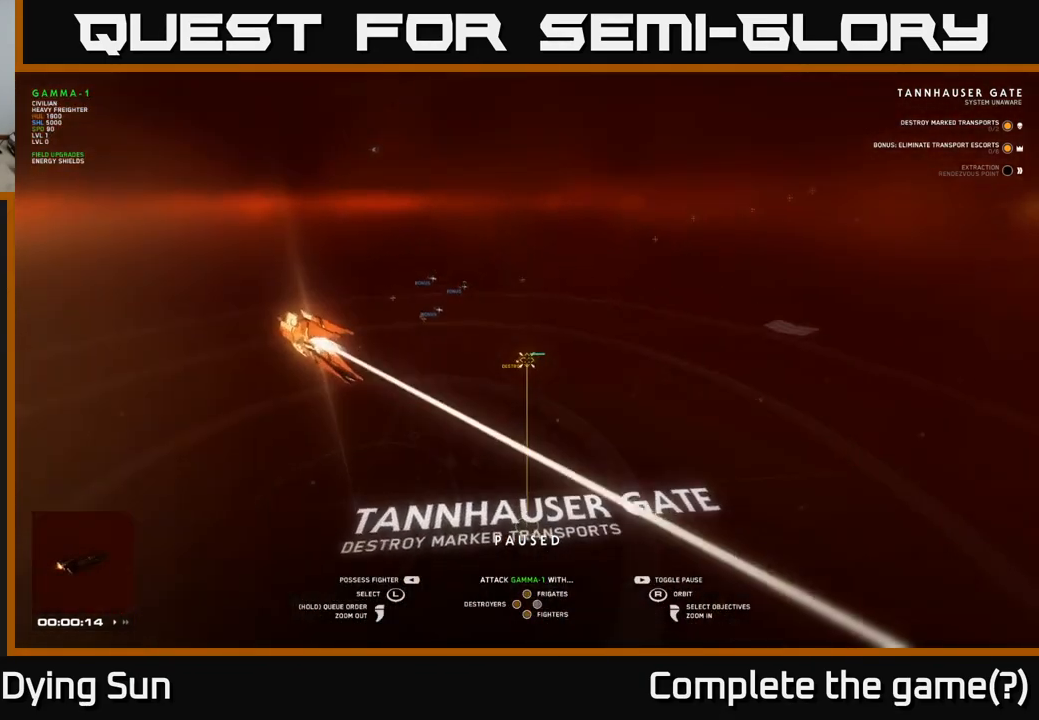
{"buttons": [], "left_stick": "center", "right_stick": "up-left", "events": [[350, "right_stick", "up-left"]]}
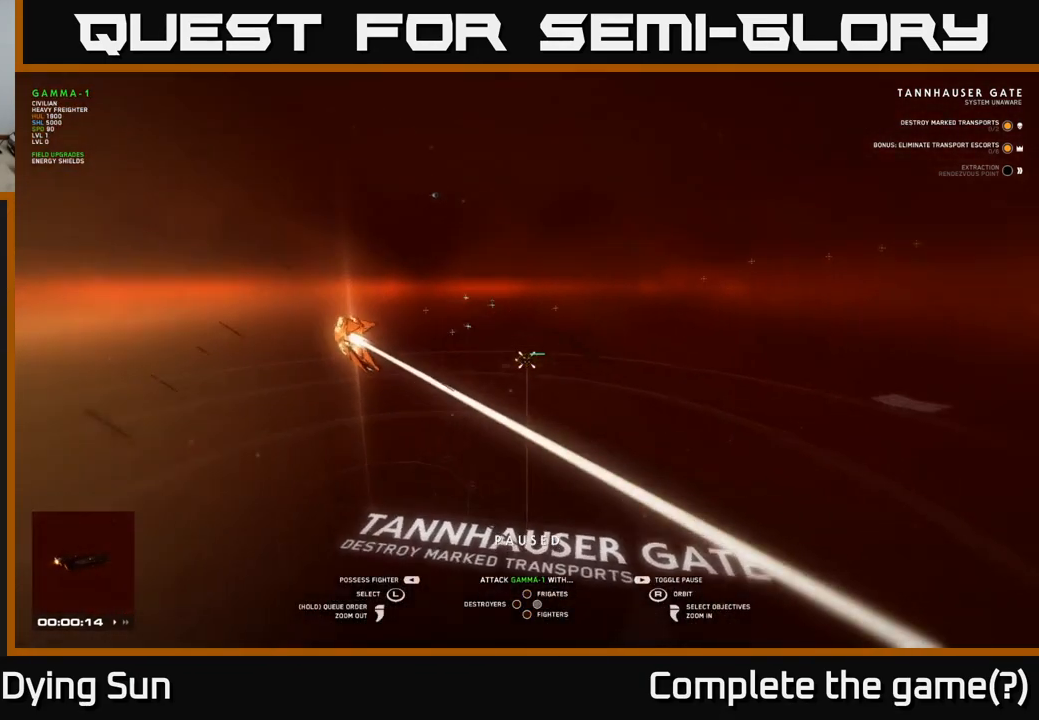
{"buttons": [], "left_stick": "center", "right_stick": "center", "events": [[100, "right_stick", "center"]]}
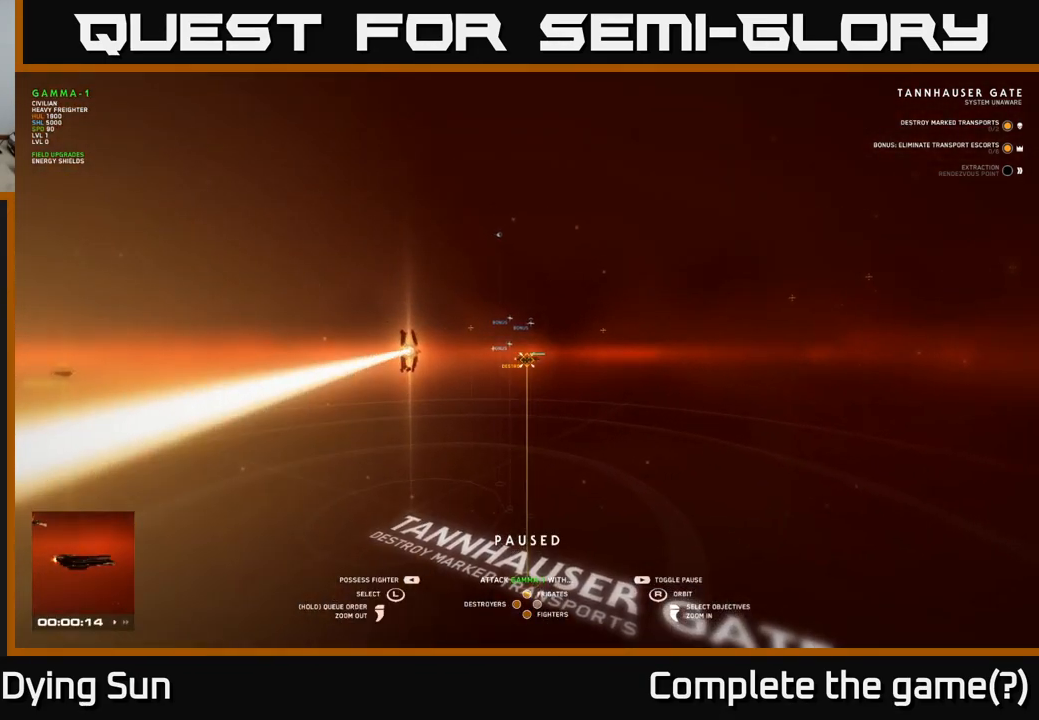
{"buttons": [], "left_stick": "center", "right_stick": "center", "events": [[217, "right_stick", "right"], [400, "right_stick", "center"]]}
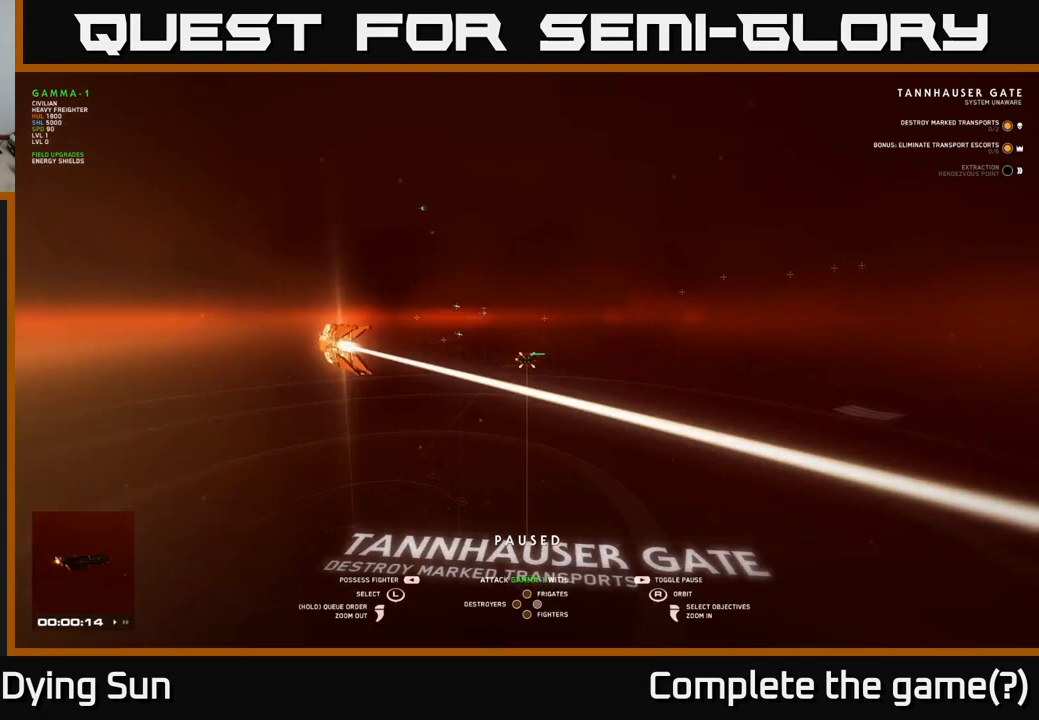
{"buttons": [], "left_stick": "center", "right_stick": "center", "events": []}
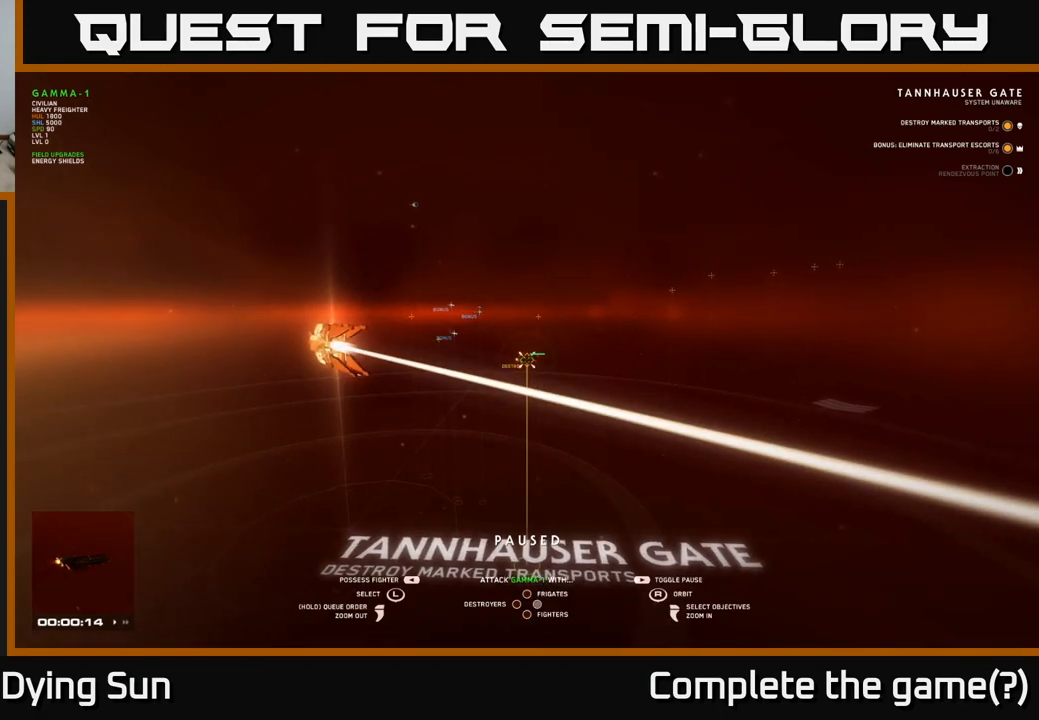
{"buttons": [], "left_stick": "center", "right_stick": "center", "events": []}
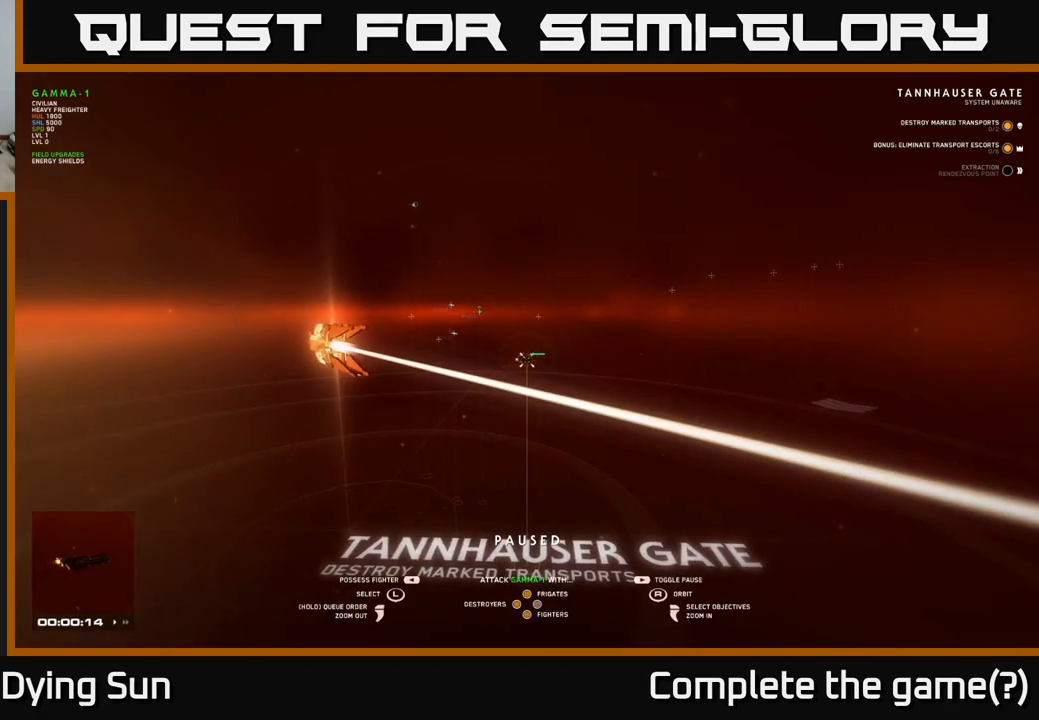
{"buttons": [], "left_stick": "center", "right_stick": "center", "events": []}
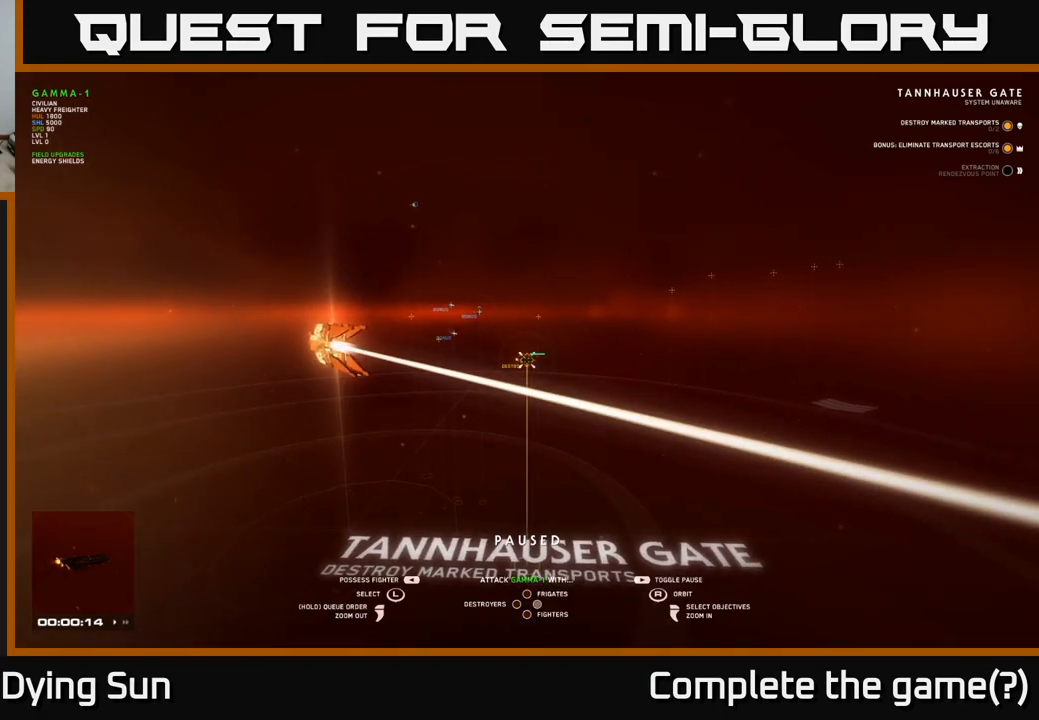
{"buttons": [], "left_stick": "center", "right_stick": "left", "events": [[117, "DPAD_LEFT", "down"], [200, "DPAD_LEFT", "up"], [350, "right_stick", "left"]]}
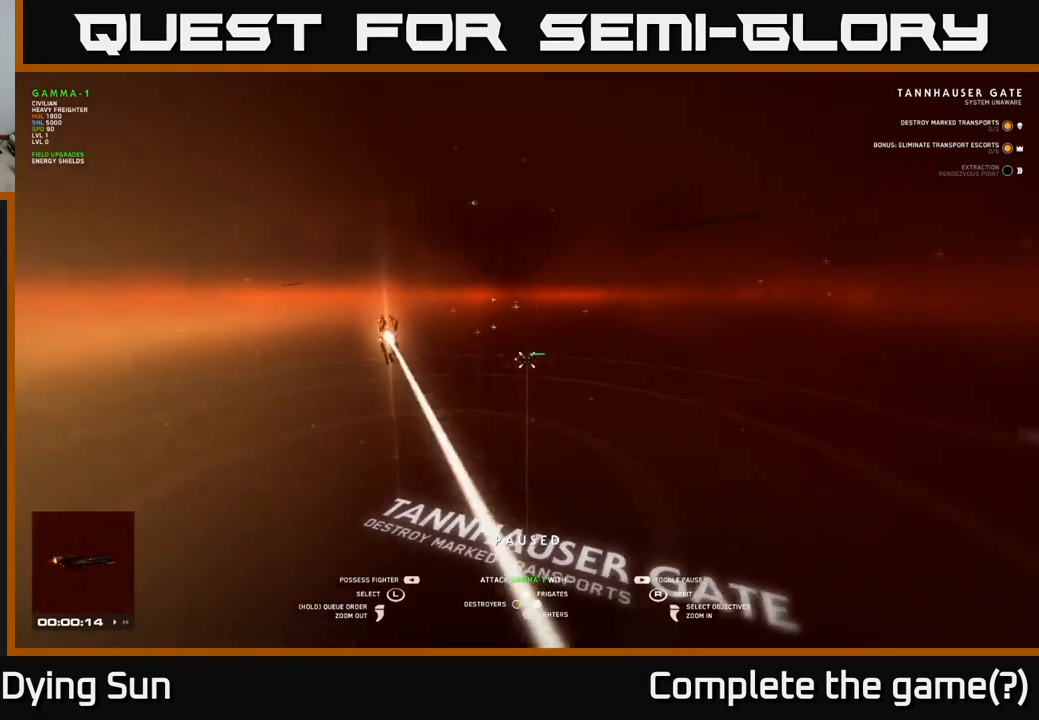
{"buttons": [], "left_stick": "center", "right_stick": "center", "events": [[83, "right_stick", "center"], [200, "right_stick", "down-right"], [333, "right_stick", "center"]]}
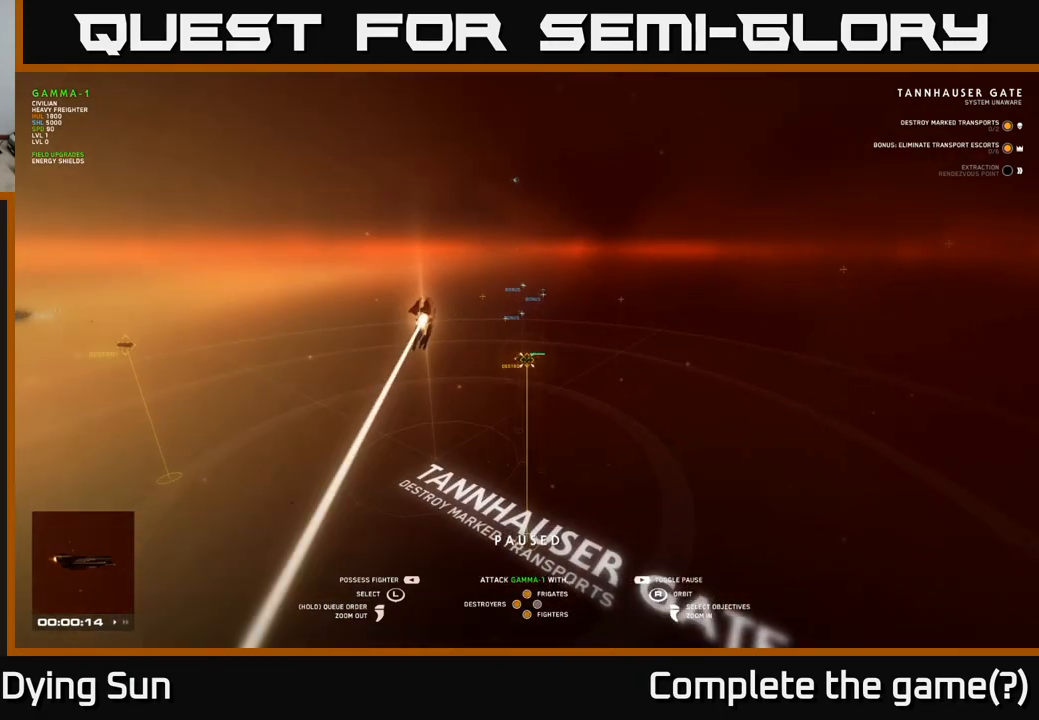
{"buttons": [], "left_stick": "center", "right_stick": "center", "events": []}
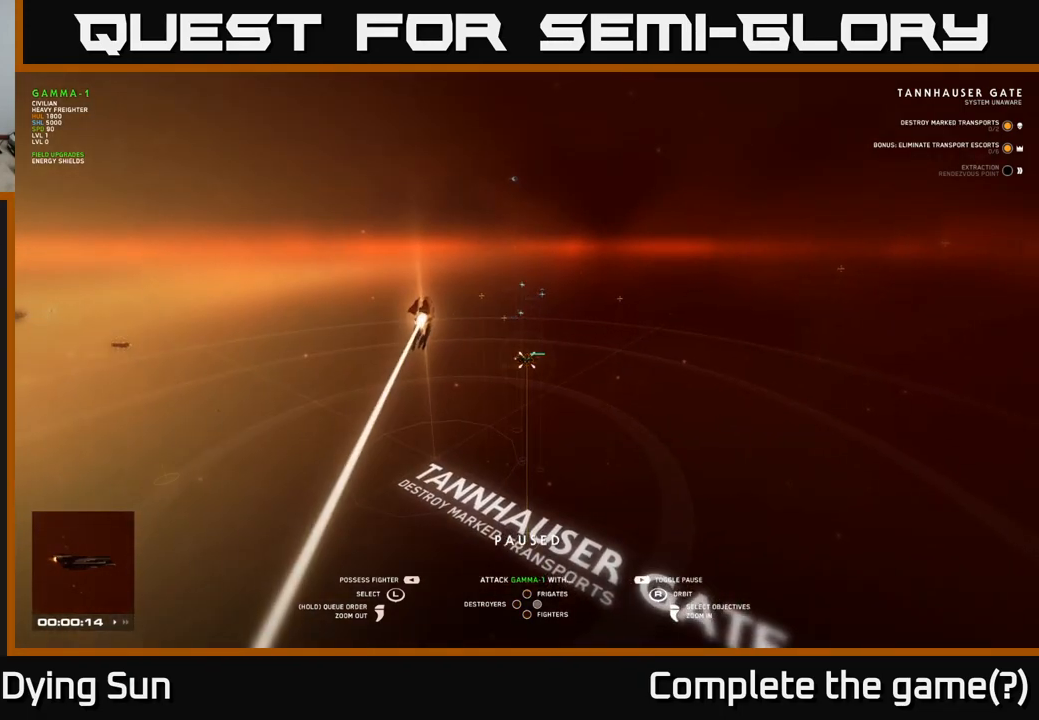
{"buttons": [], "left_stick": "center", "right_stick": "left", "events": [[133, "X", "down"], [200, "X", "up"], [467, "right_stick", "left"]]}
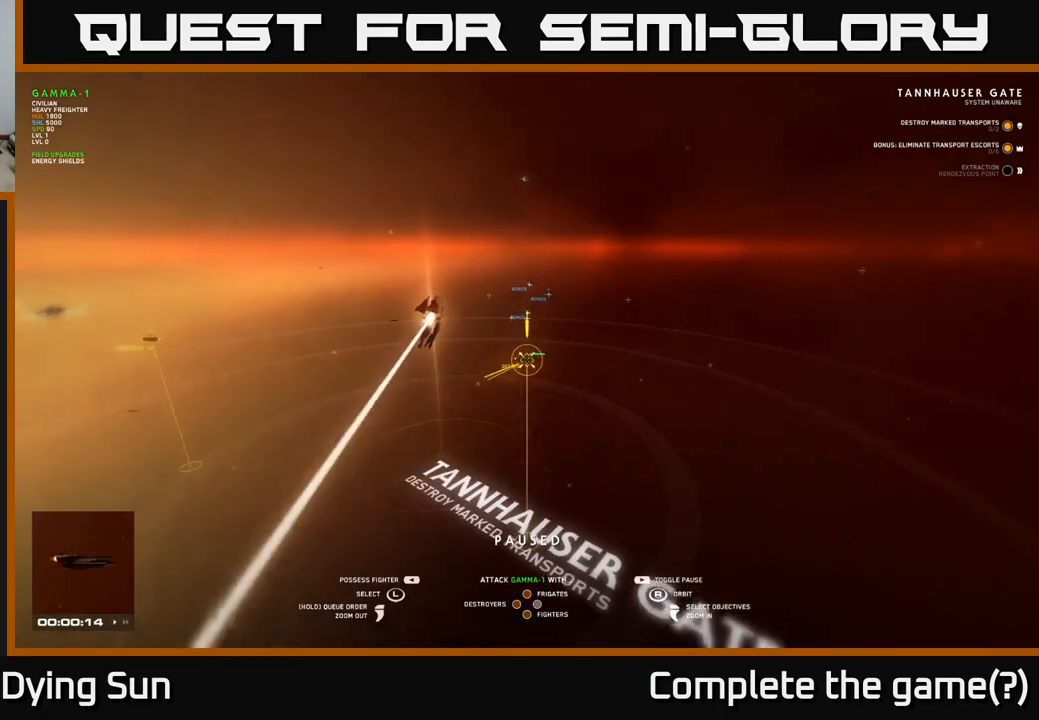
{"buttons": [], "left_stick": "center", "right_stick": "right", "events": [[217, "right_stick", "up"], [283, "right_stick", "right"]]}
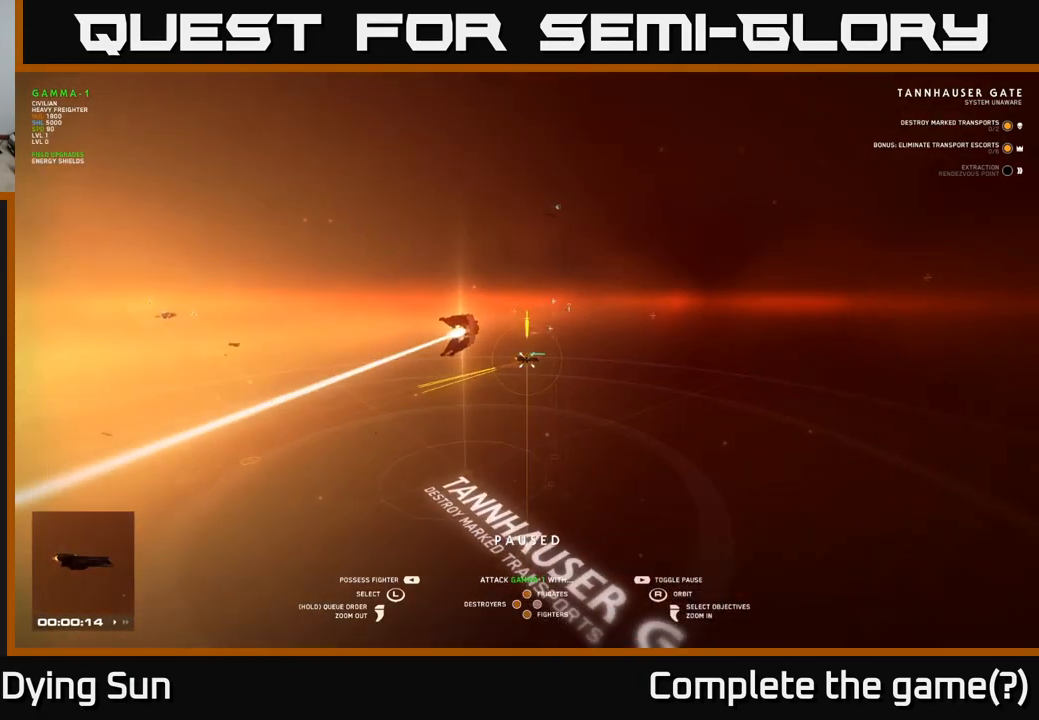
{"buttons": [], "left_stick": "center", "right_stick": "center", "events": [[17, "right_stick", "center"], [300, "left_stick", "left"], [417, "left_stick", "center"]]}